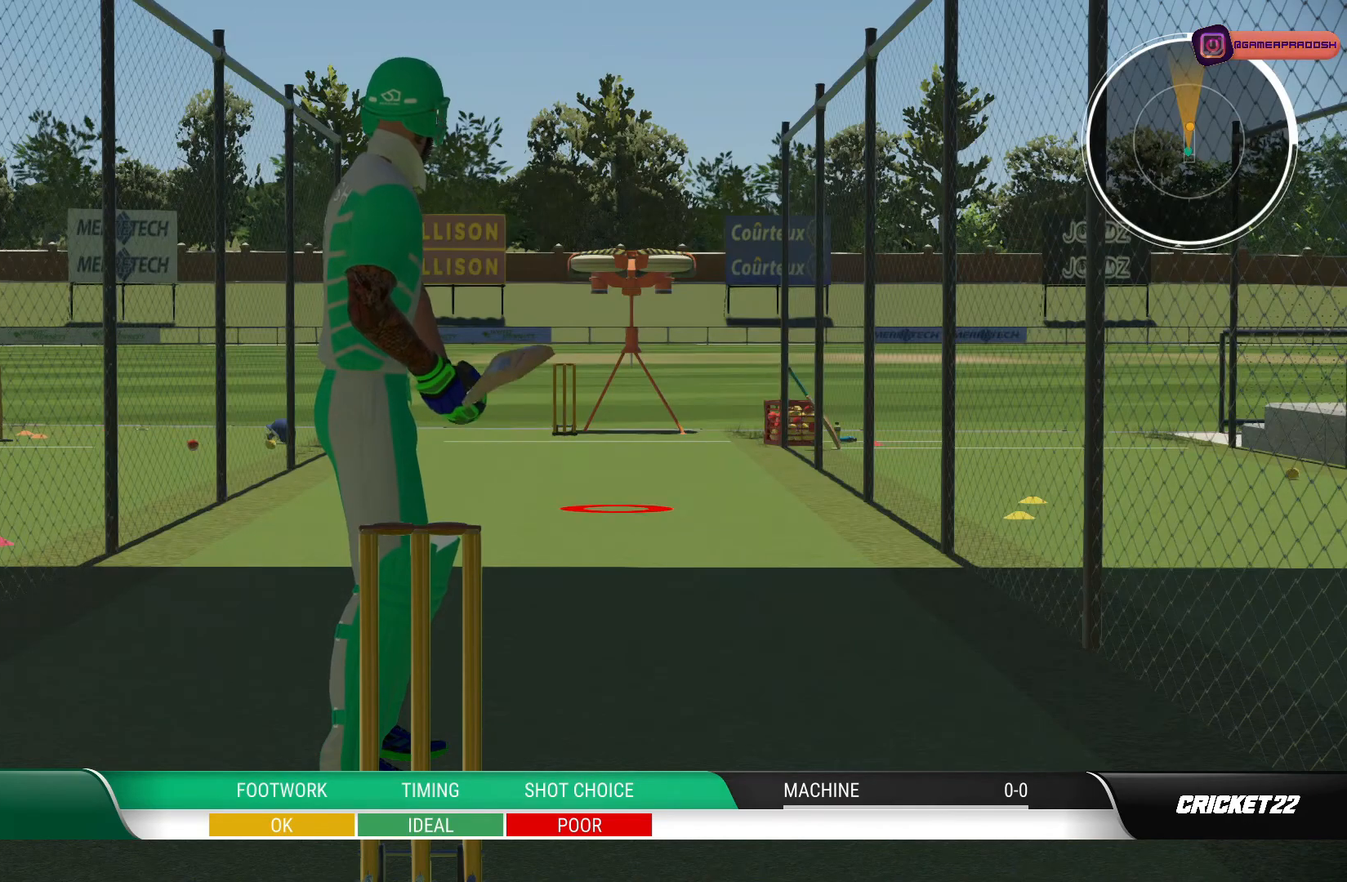
Gameplay with a controller (PlayStation layout); each line is a JSON object with the inputs held at the frame after it. "events" lists button and stick changes between this image and that frame as [ms after this image, input, new state], when the widget could be followed in between. Not read: L1 L3 R1 R2 R3.
{"buttons": [], "left_stick": "down", "right_stick": "up", "events": [[400, "left_stick", "down"], [450, "right_stick", "up"]]}
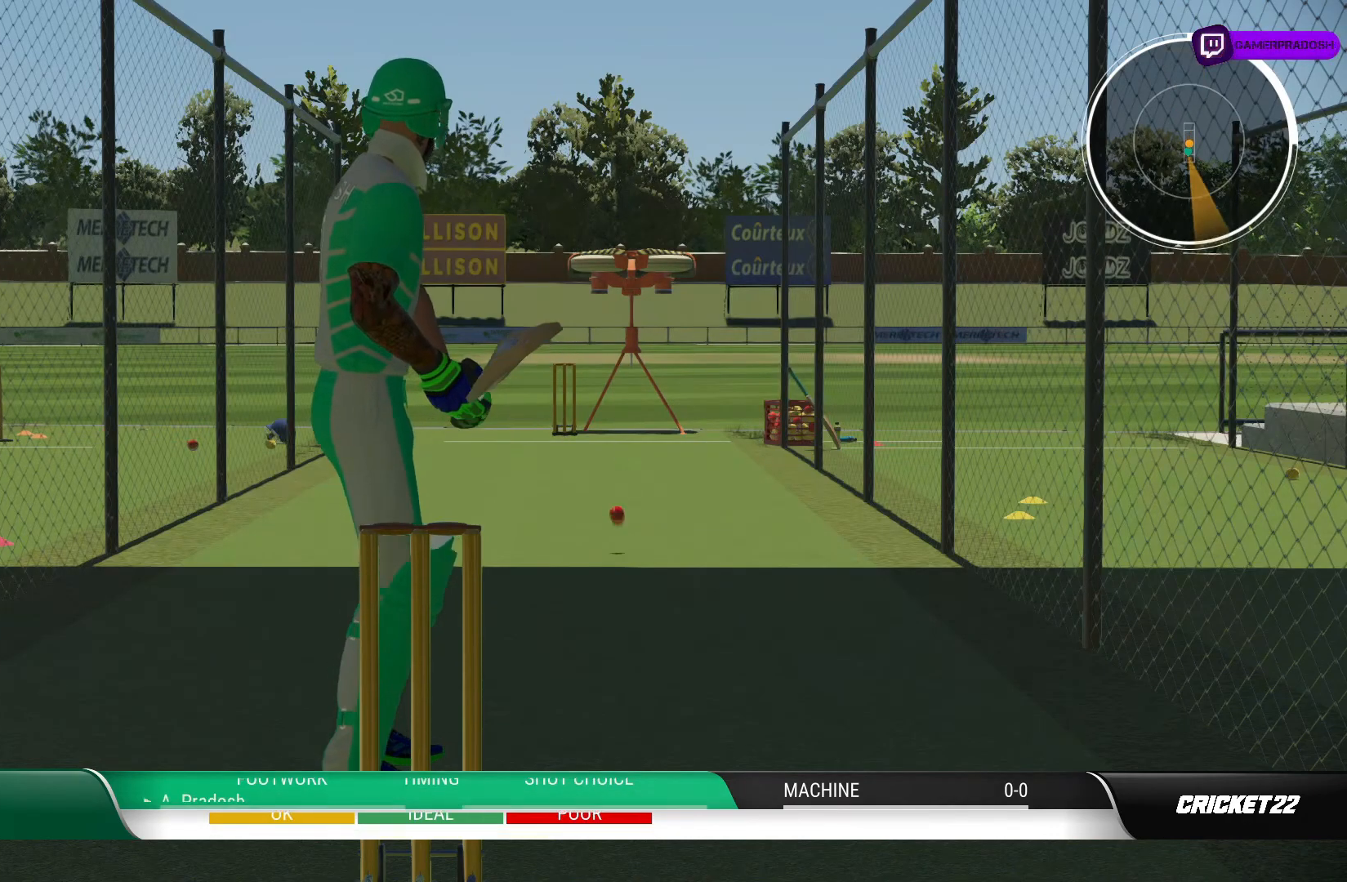
{"buttons": [], "left_stick": "down", "right_stick": "center", "events": [[150, "right_stick", "center"]]}
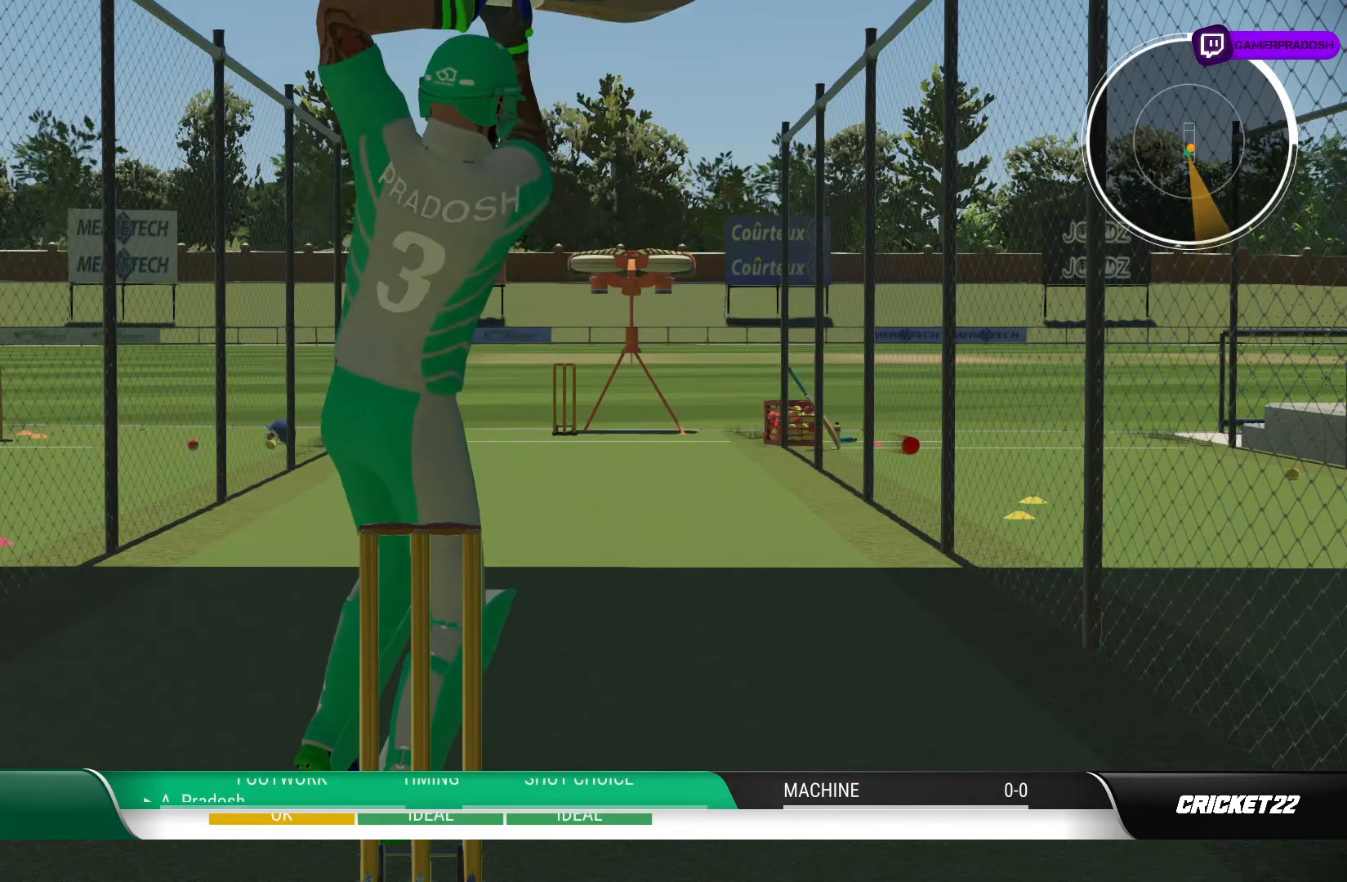
{"buttons": [], "left_stick": "center", "right_stick": "center", "events": [[433, "left_stick", "center"]]}
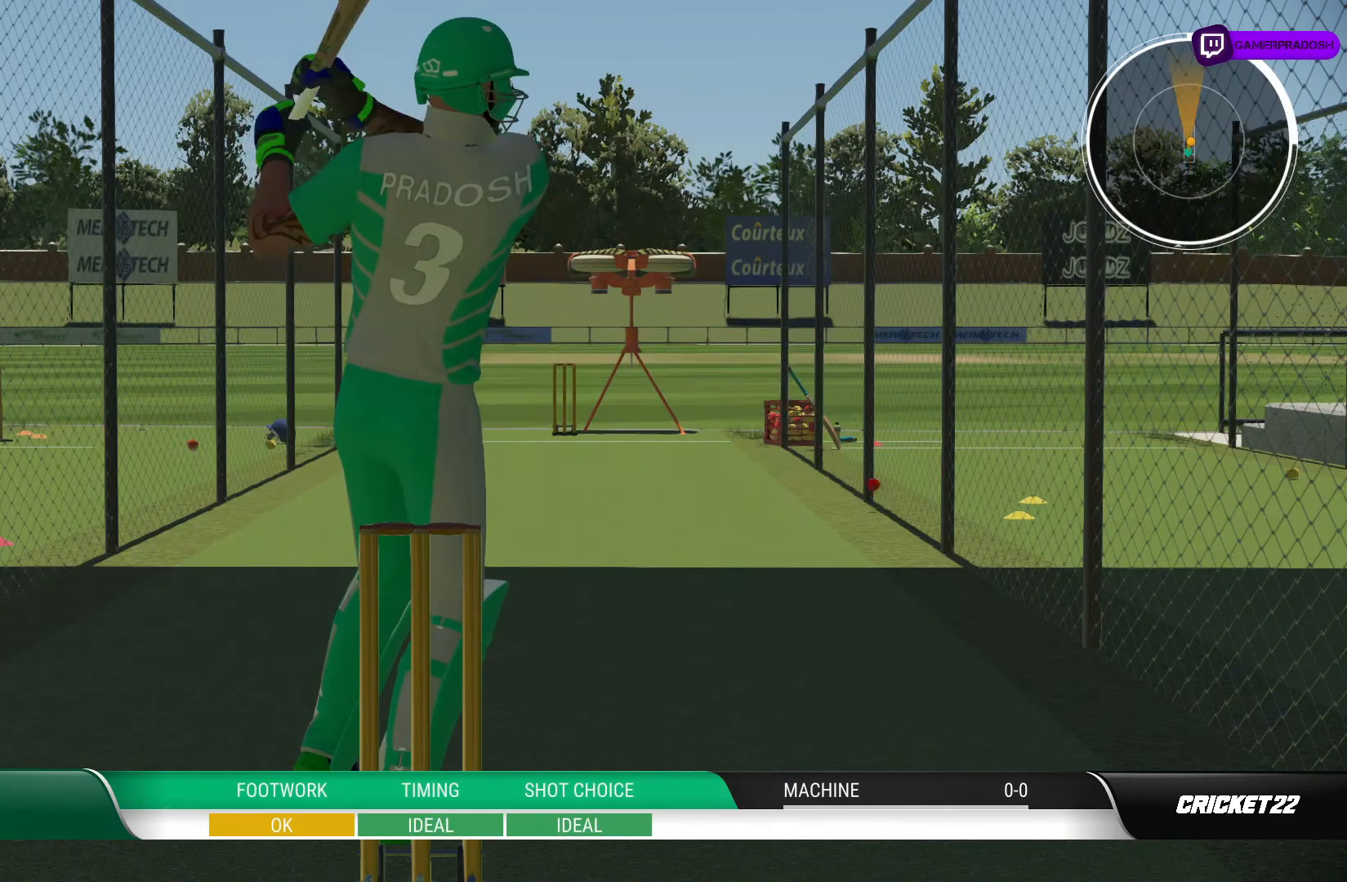
{"buttons": [], "left_stick": "center", "right_stick": "center", "events": []}
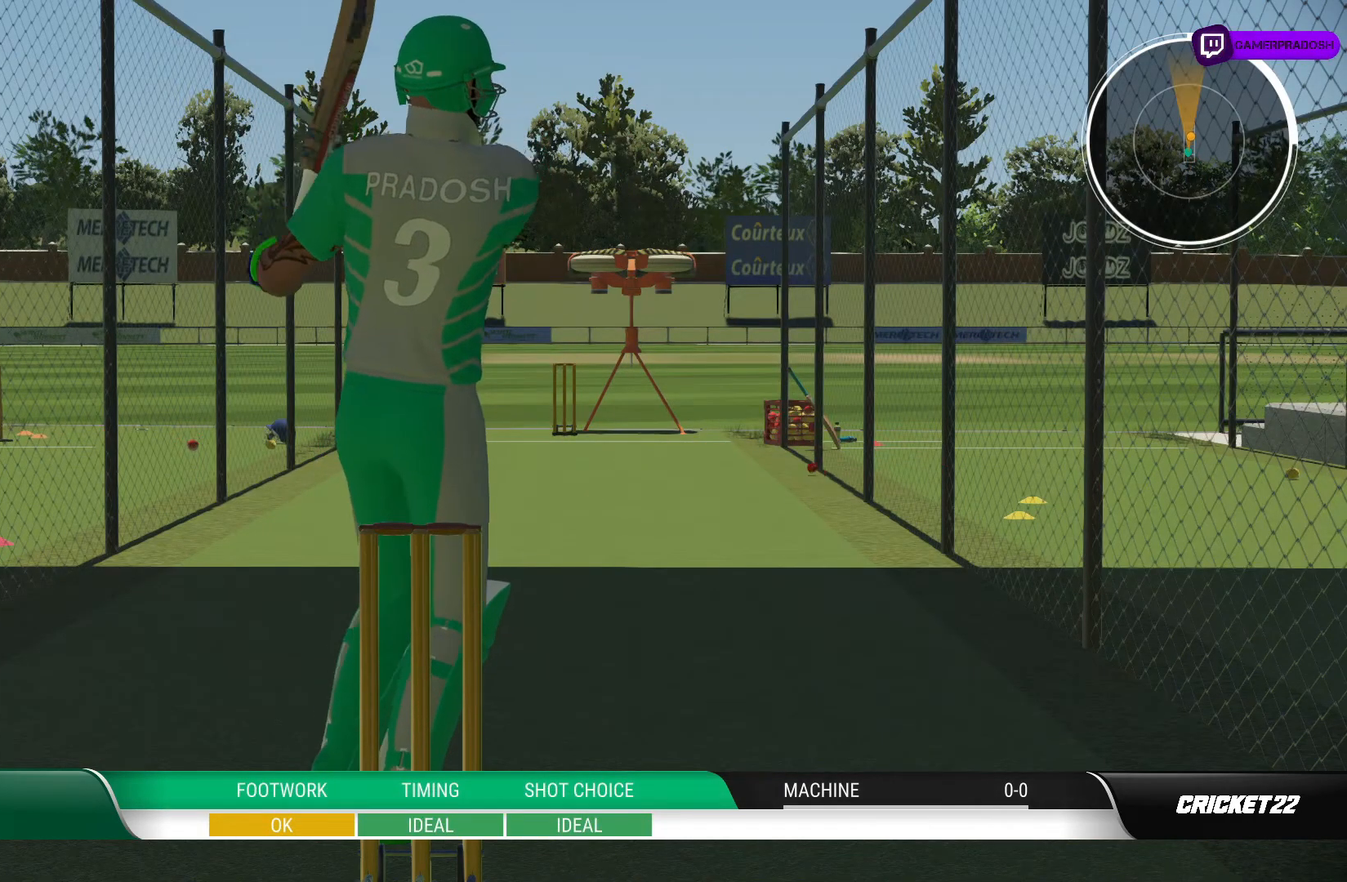
{"buttons": [], "left_stick": "center", "right_stick": "center", "events": []}
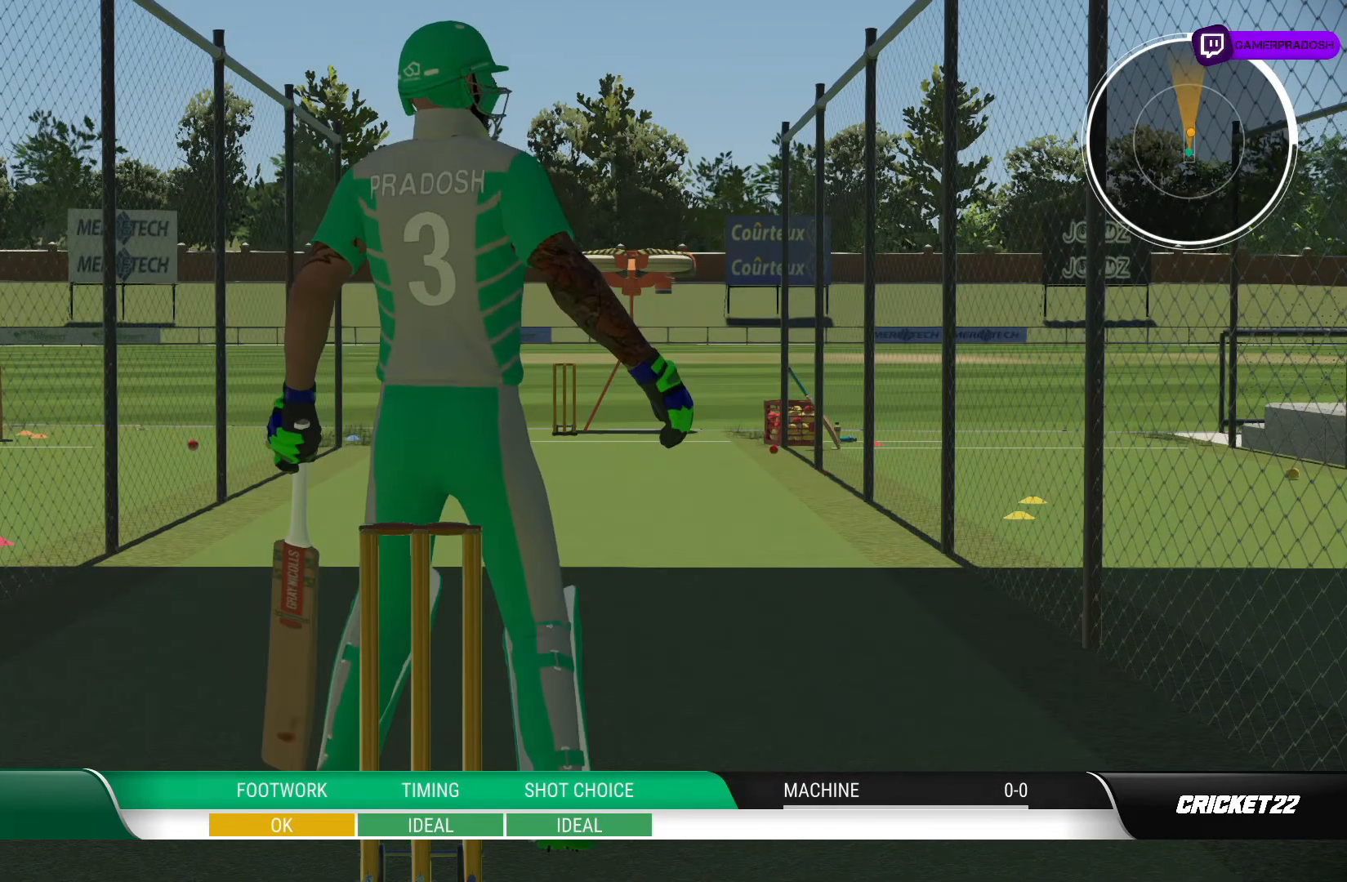
{"buttons": [], "left_stick": "center", "right_stick": "center", "events": []}
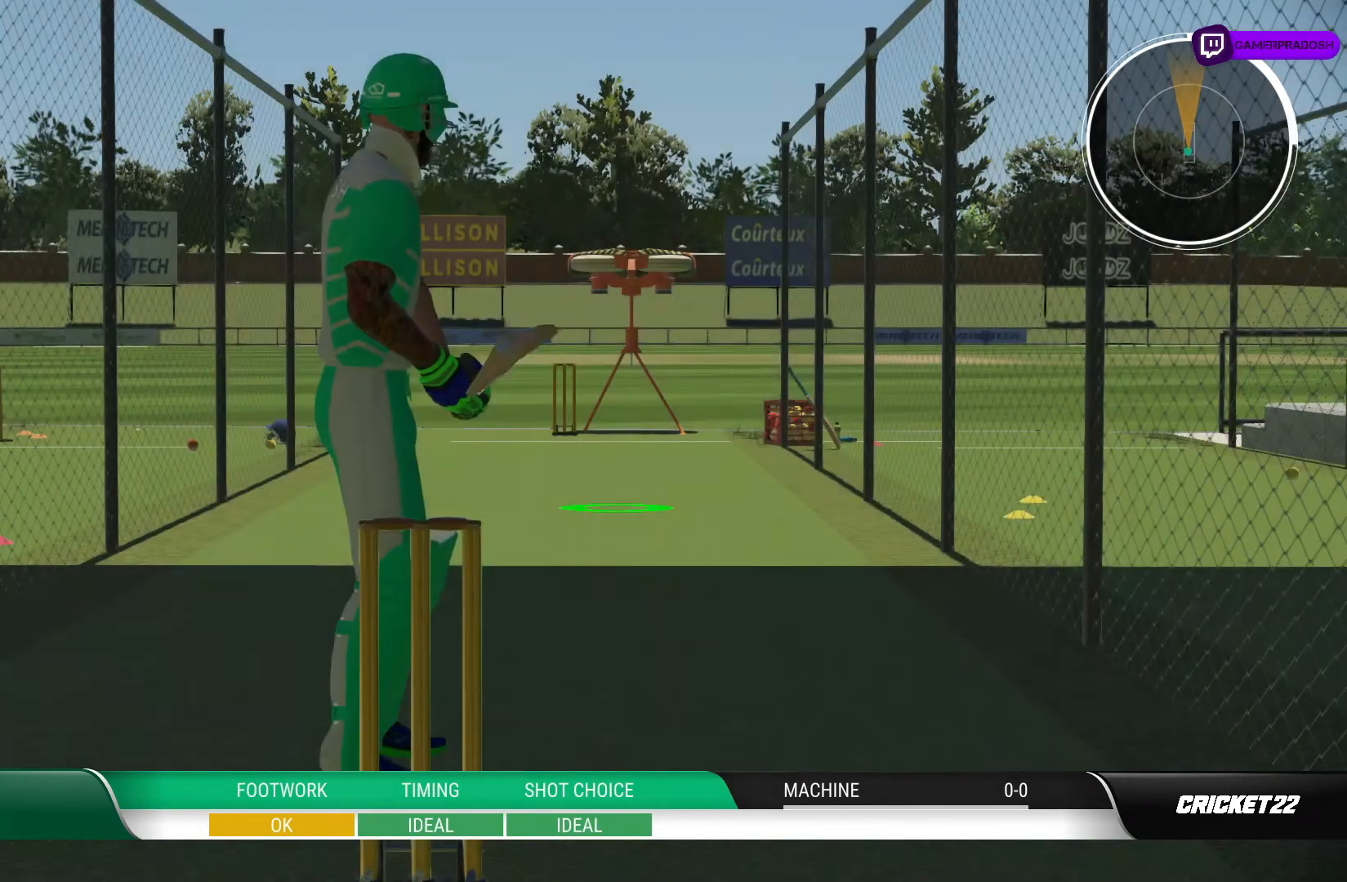
{"buttons": [], "left_stick": "center", "right_stick": "center", "events": []}
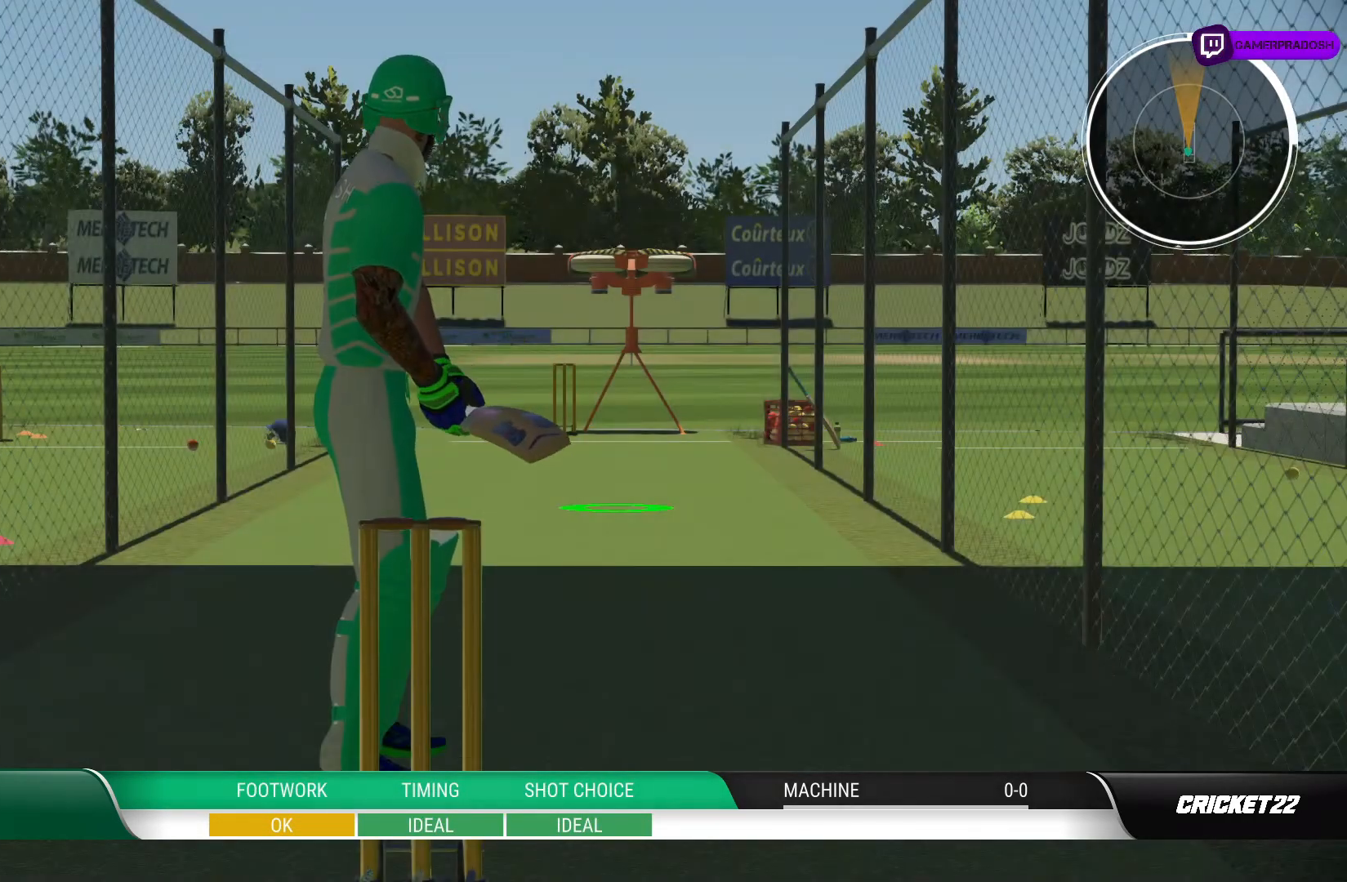
{"buttons": [], "left_stick": "center", "right_stick": "center", "events": []}
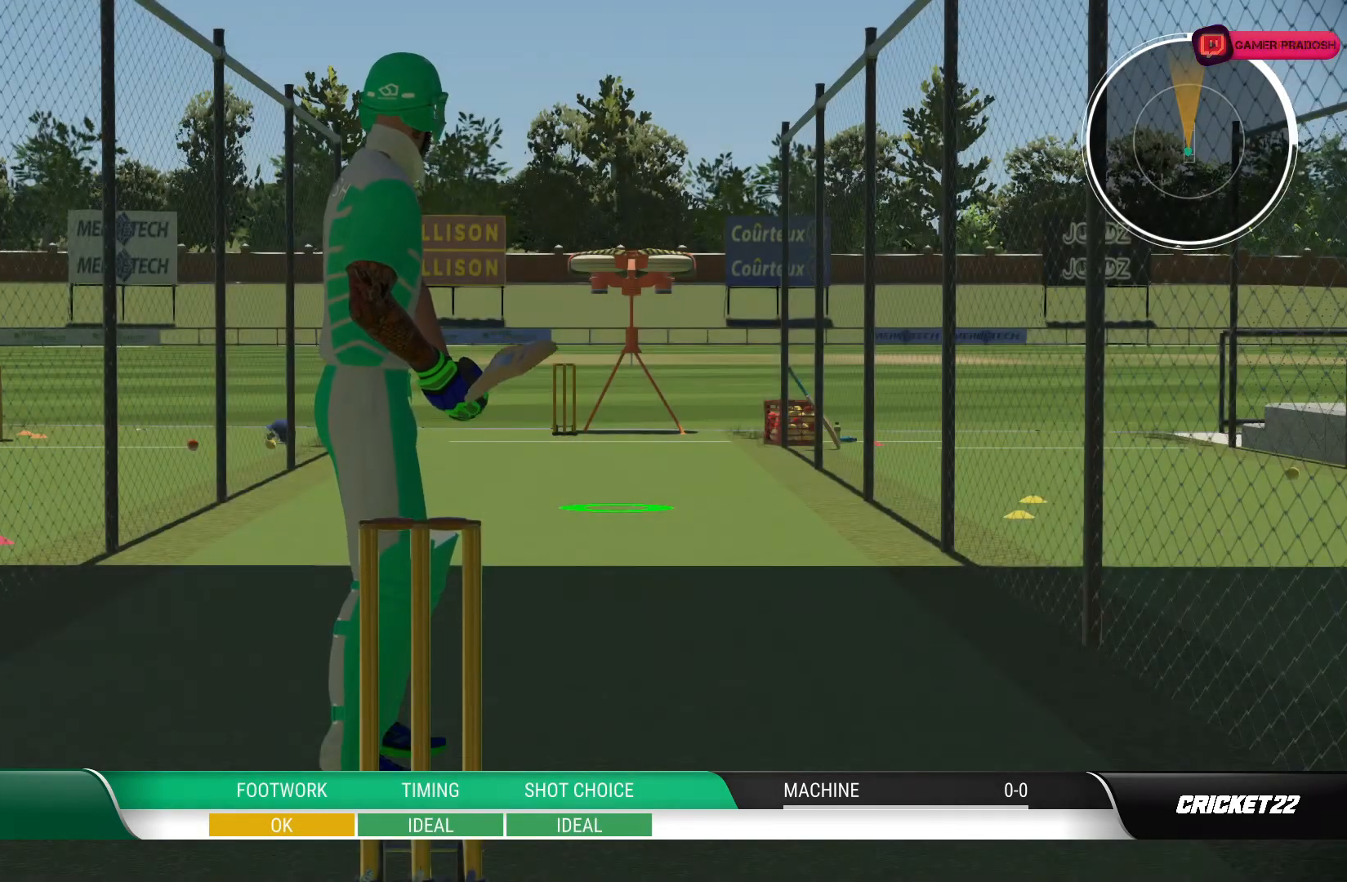
{"buttons": [], "left_stick": "center", "right_stick": "center", "events": []}
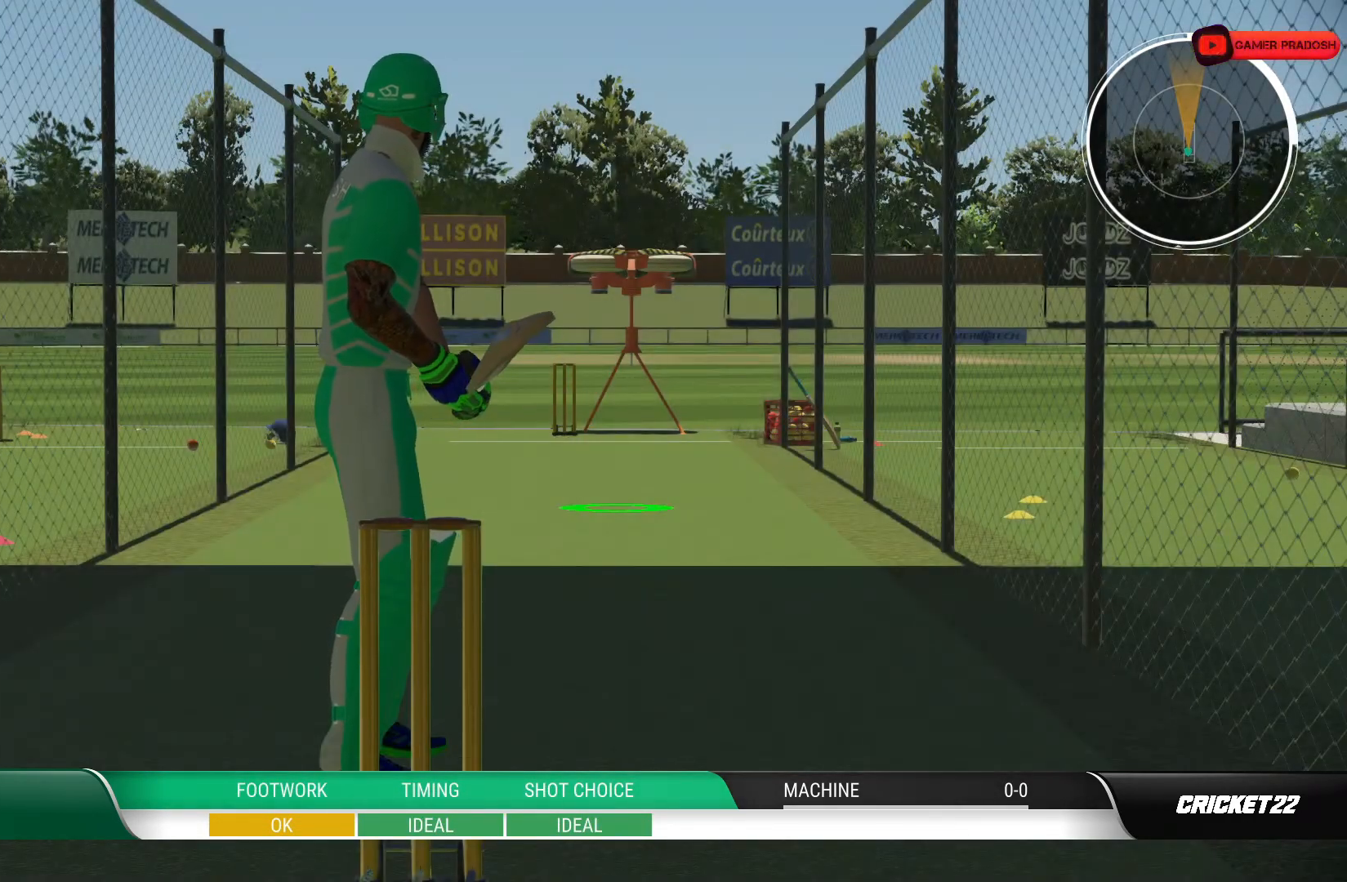
{"buttons": [], "left_stick": "center", "right_stick": "center", "events": []}
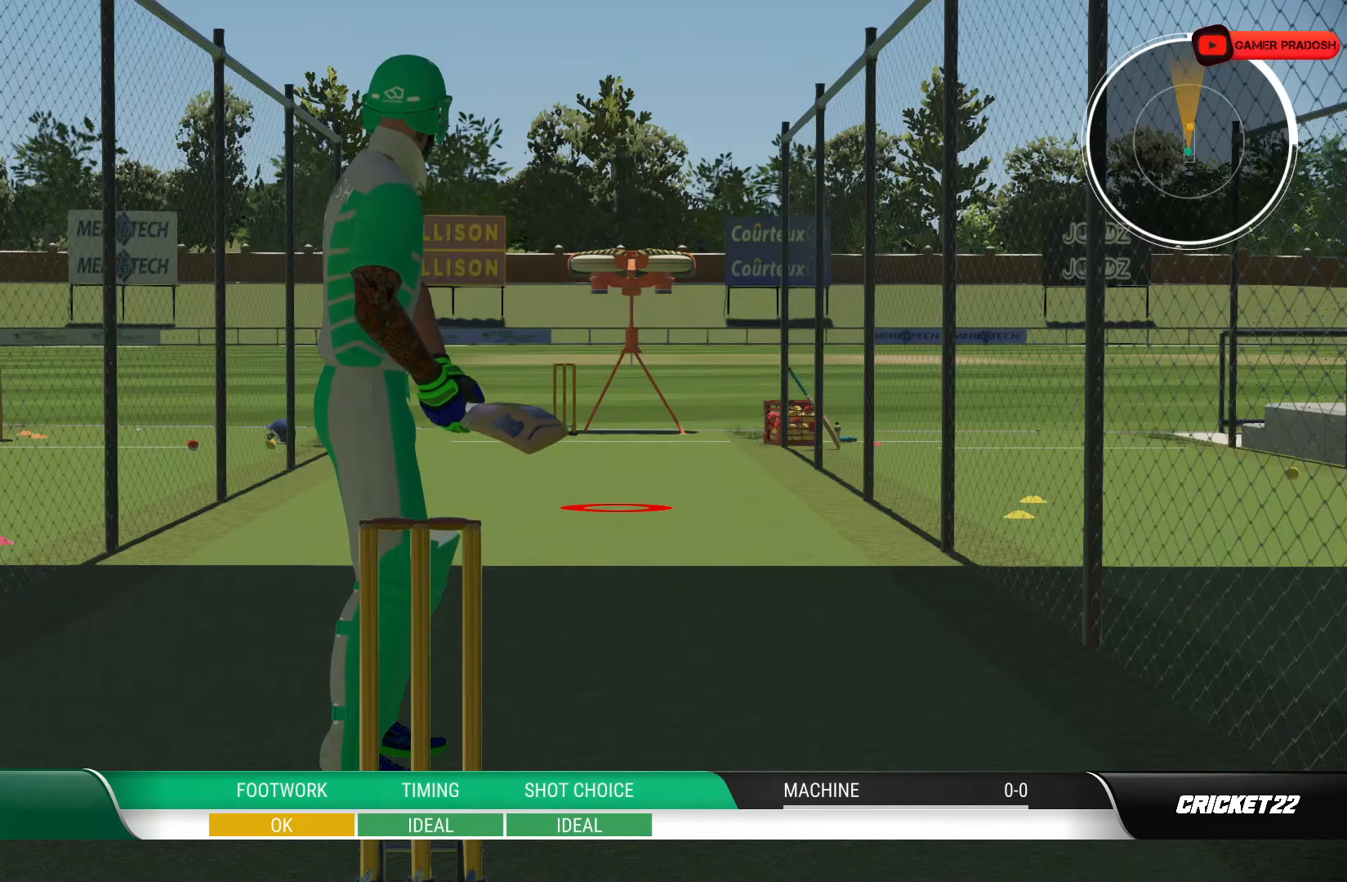
{"buttons": [], "left_stick": "center", "right_stick": "center", "events": []}
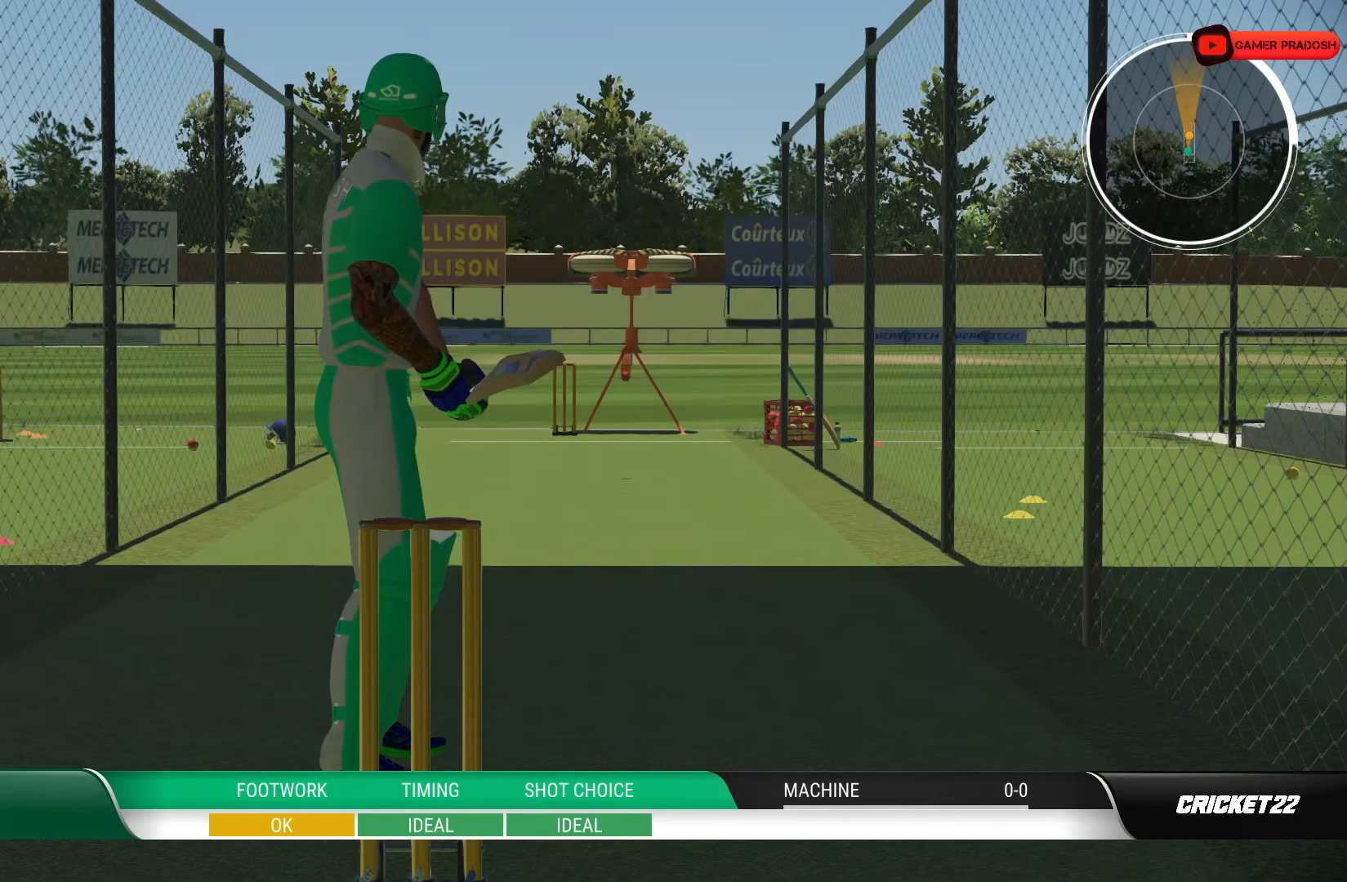
{"buttons": [], "left_stick": "down", "right_stick": "center", "events": [[183, "left_stick", "down"], [200, "right_stick", "up"], [350, "right_stick", "center"]]}
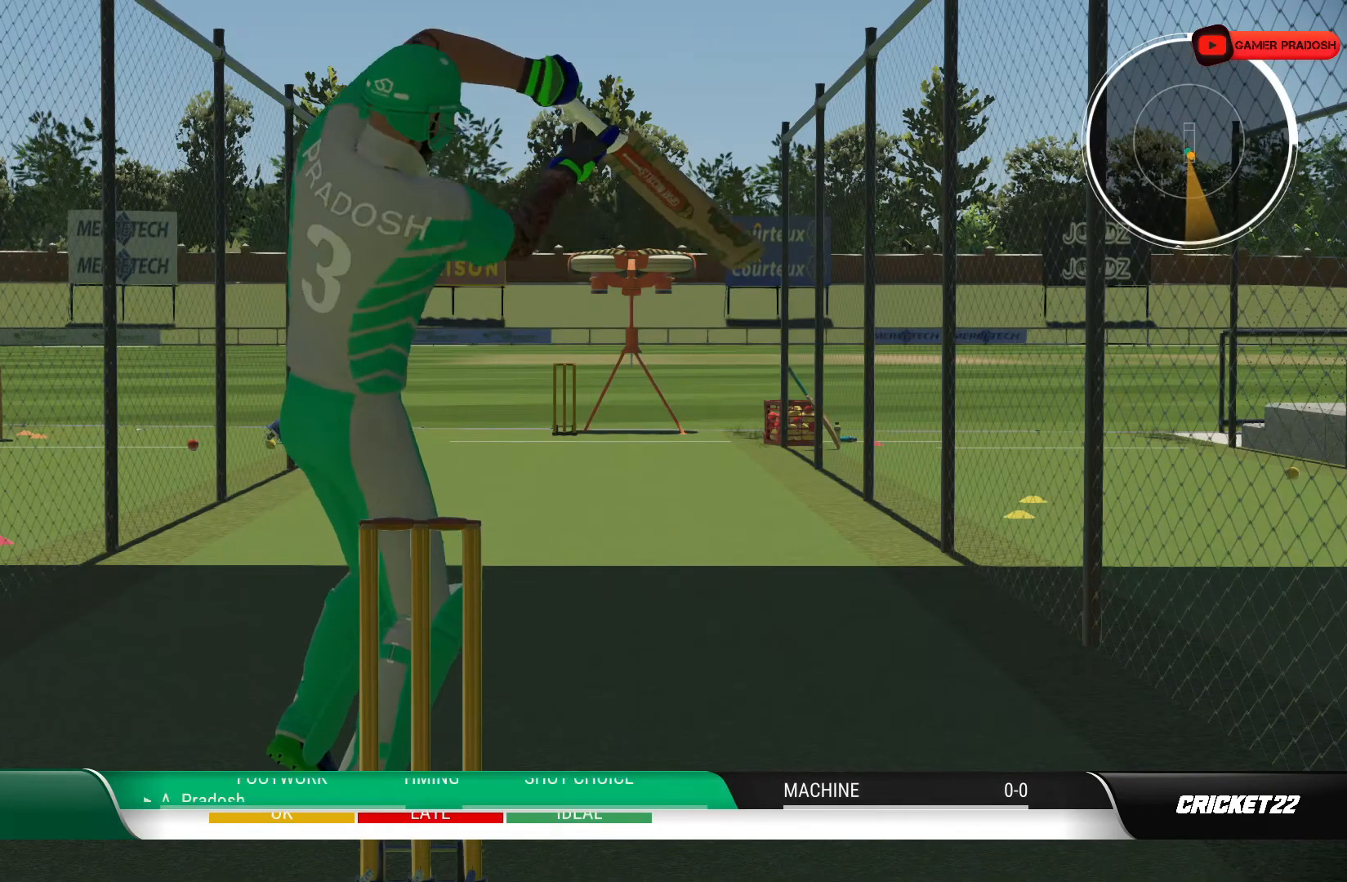
{"buttons": [], "left_stick": "down", "right_stick": "center", "events": []}
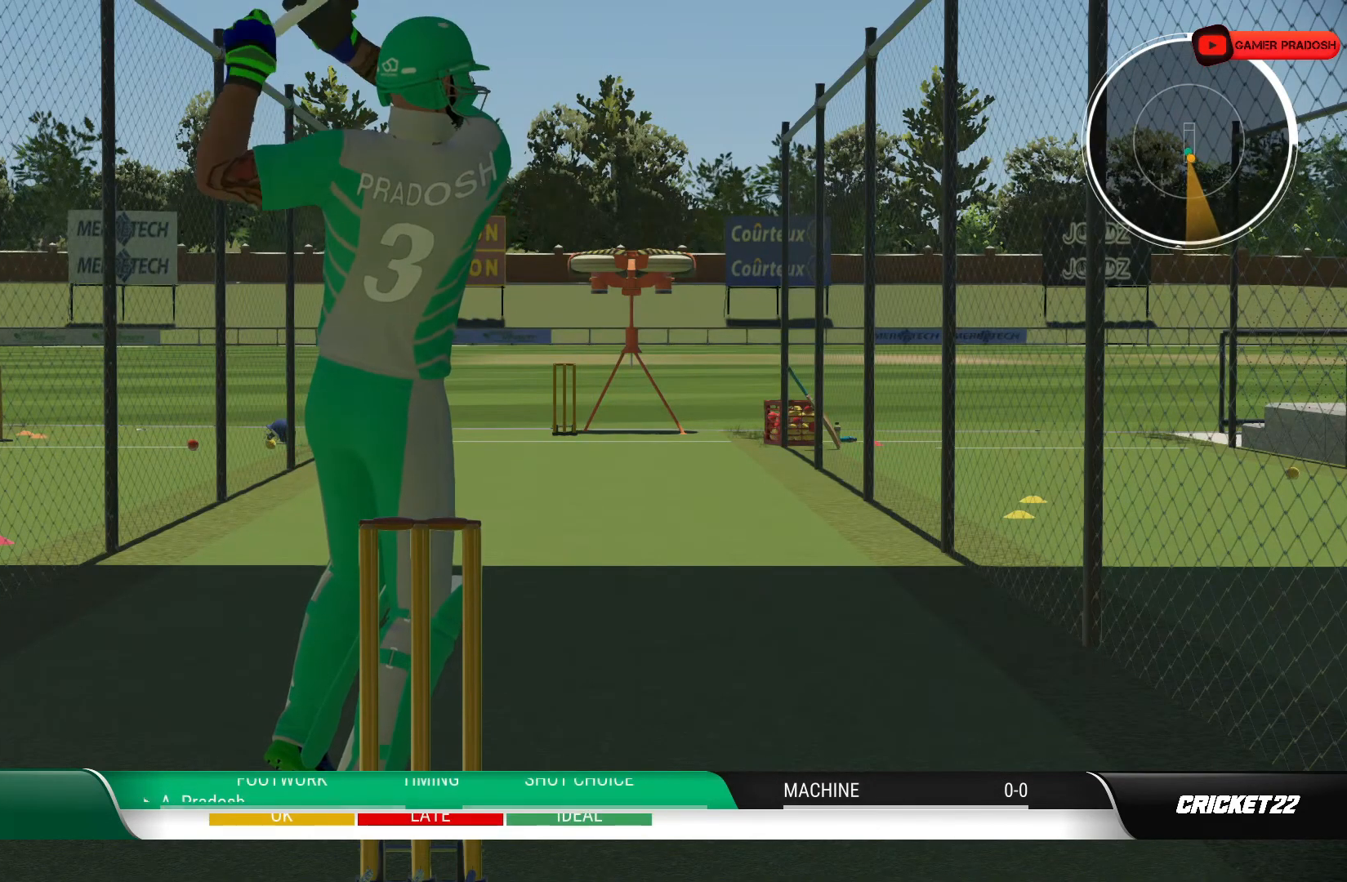
{"buttons": [], "left_stick": "center", "right_stick": "center", "events": [[100, "left_stick", "center"]]}
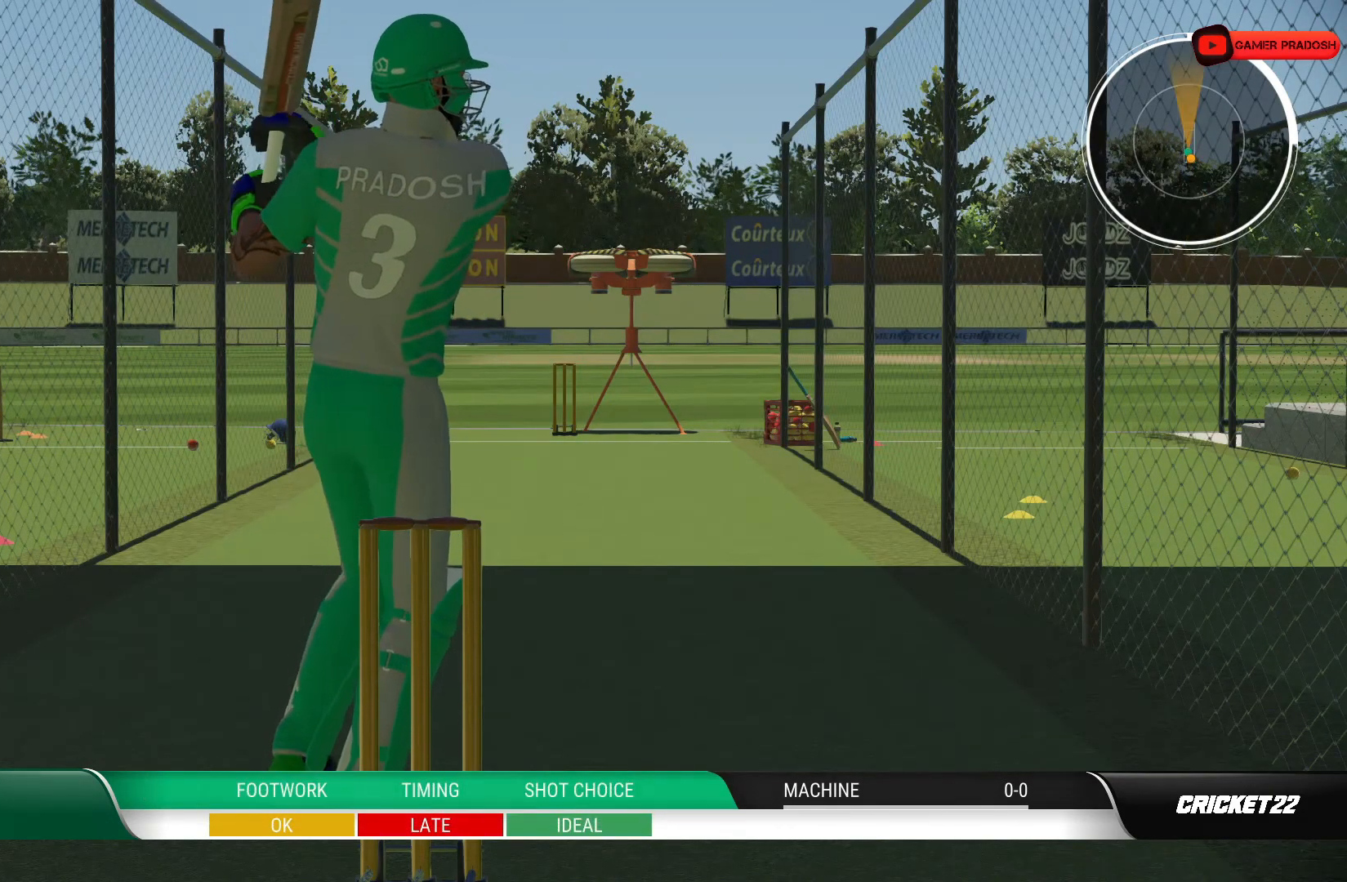
{"buttons": [], "left_stick": "center", "right_stick": "center", "events": []}
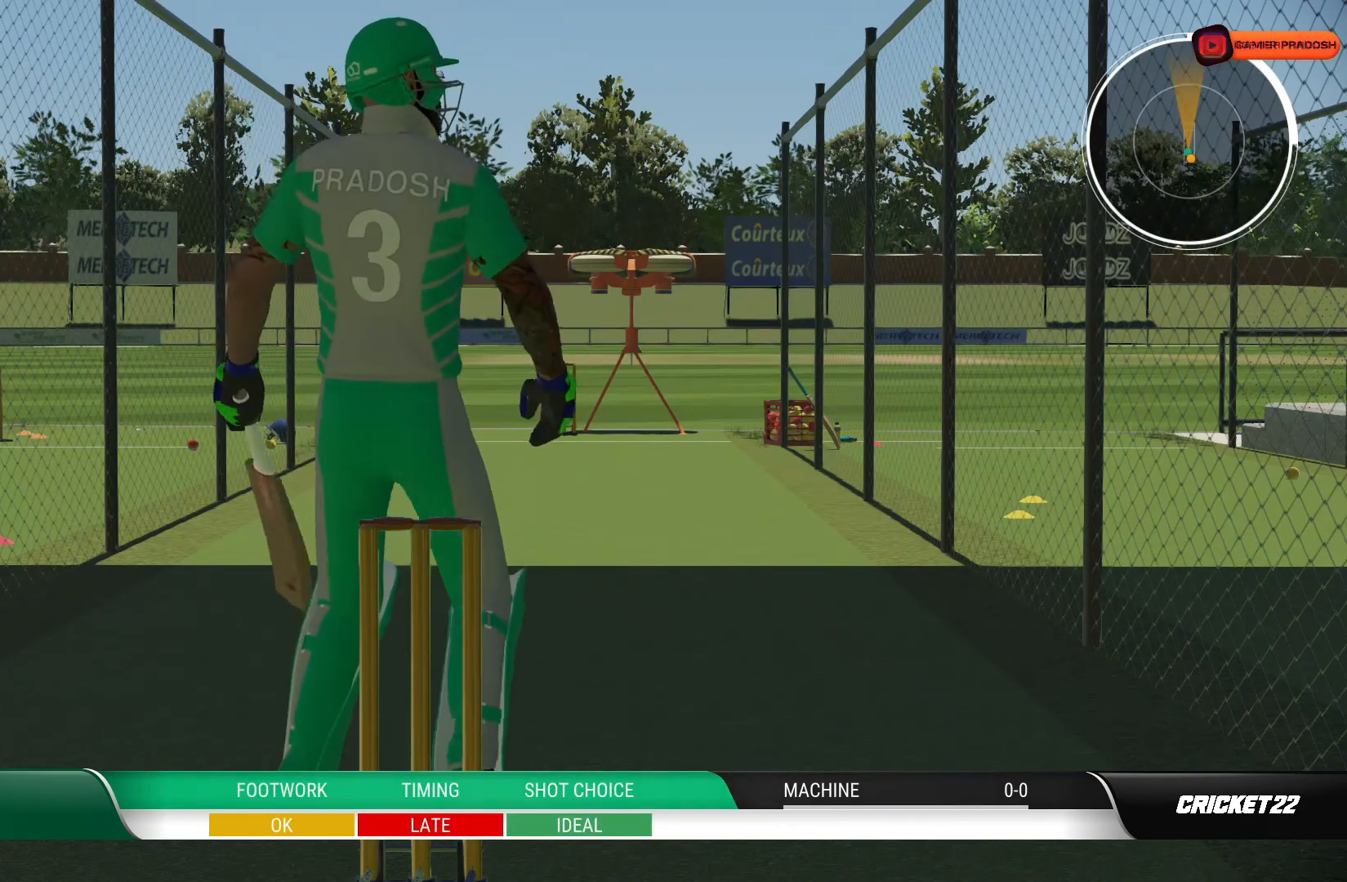
{"buttons": [], "left_stick": "center", "right_stick": "center", "events": [[83, "CROSS", "down"], [200, "CROSS", "up"]]}
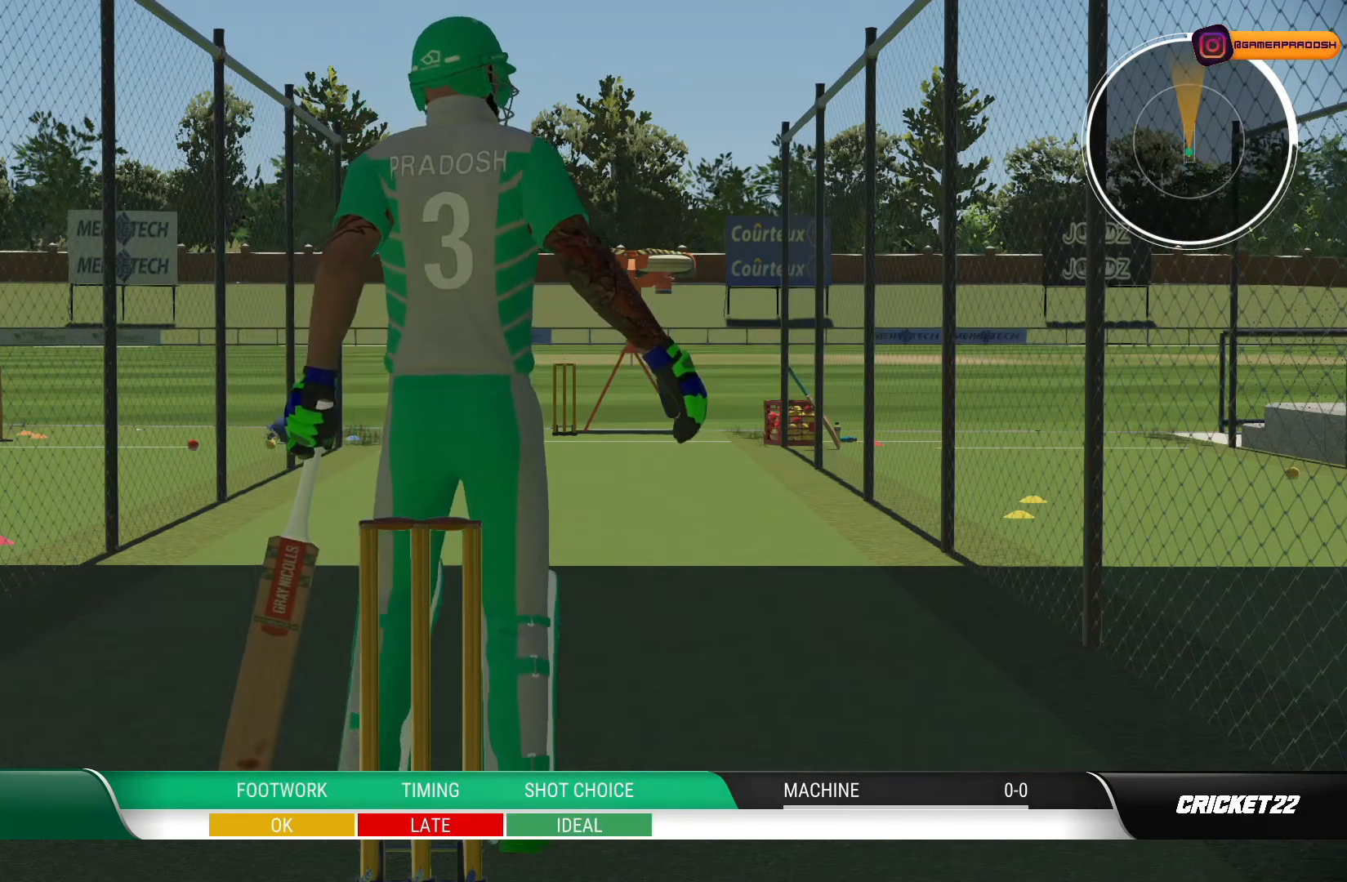
{"buttons": [], "left_stick": "center", "right_stick": "center", "events": []}
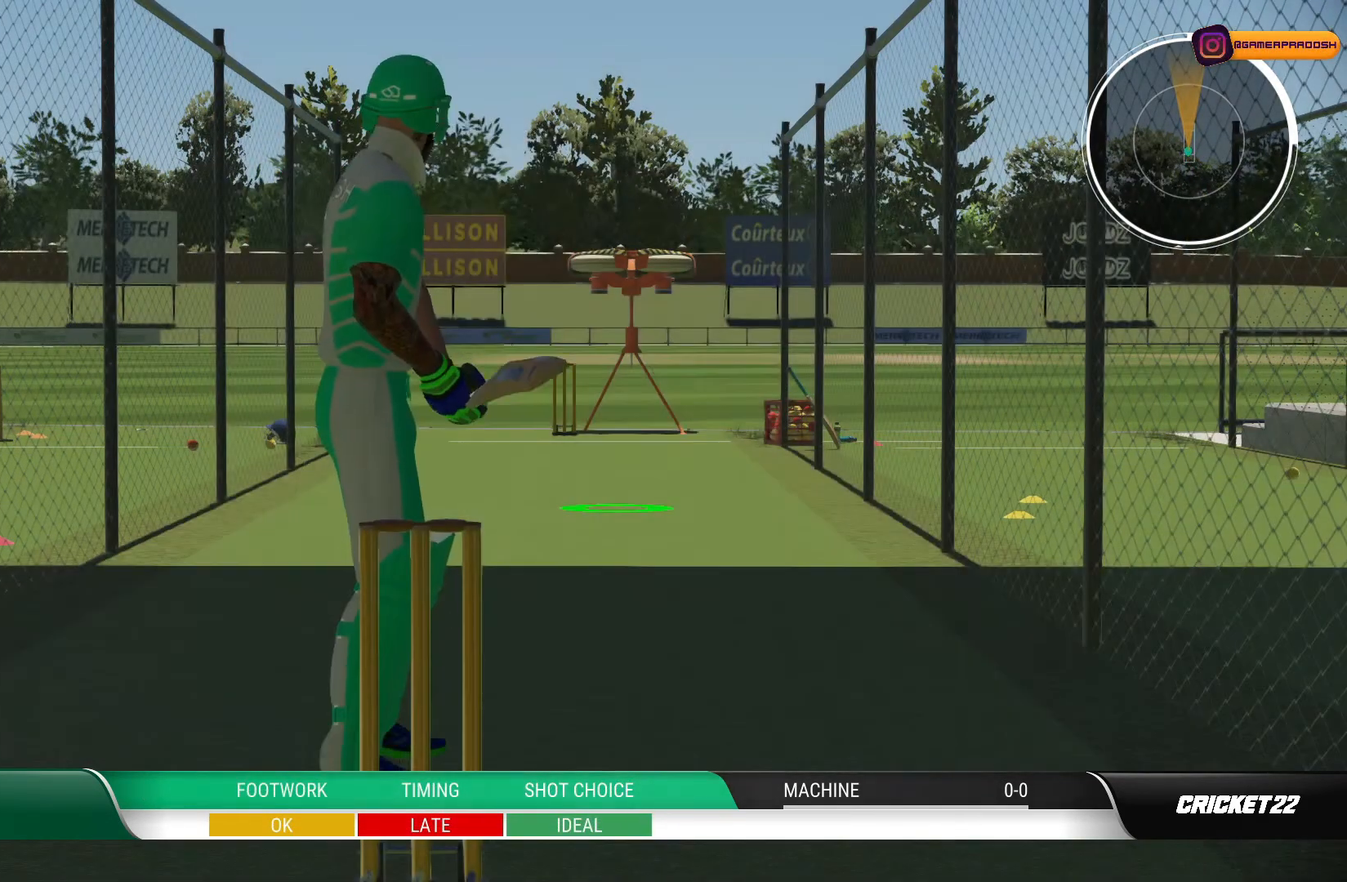
{"buttons": [], "left_stick": "center", "right_stick": "center", "events": [[50, "CROSS", "down"], [200, "CROSS", "up"]]}
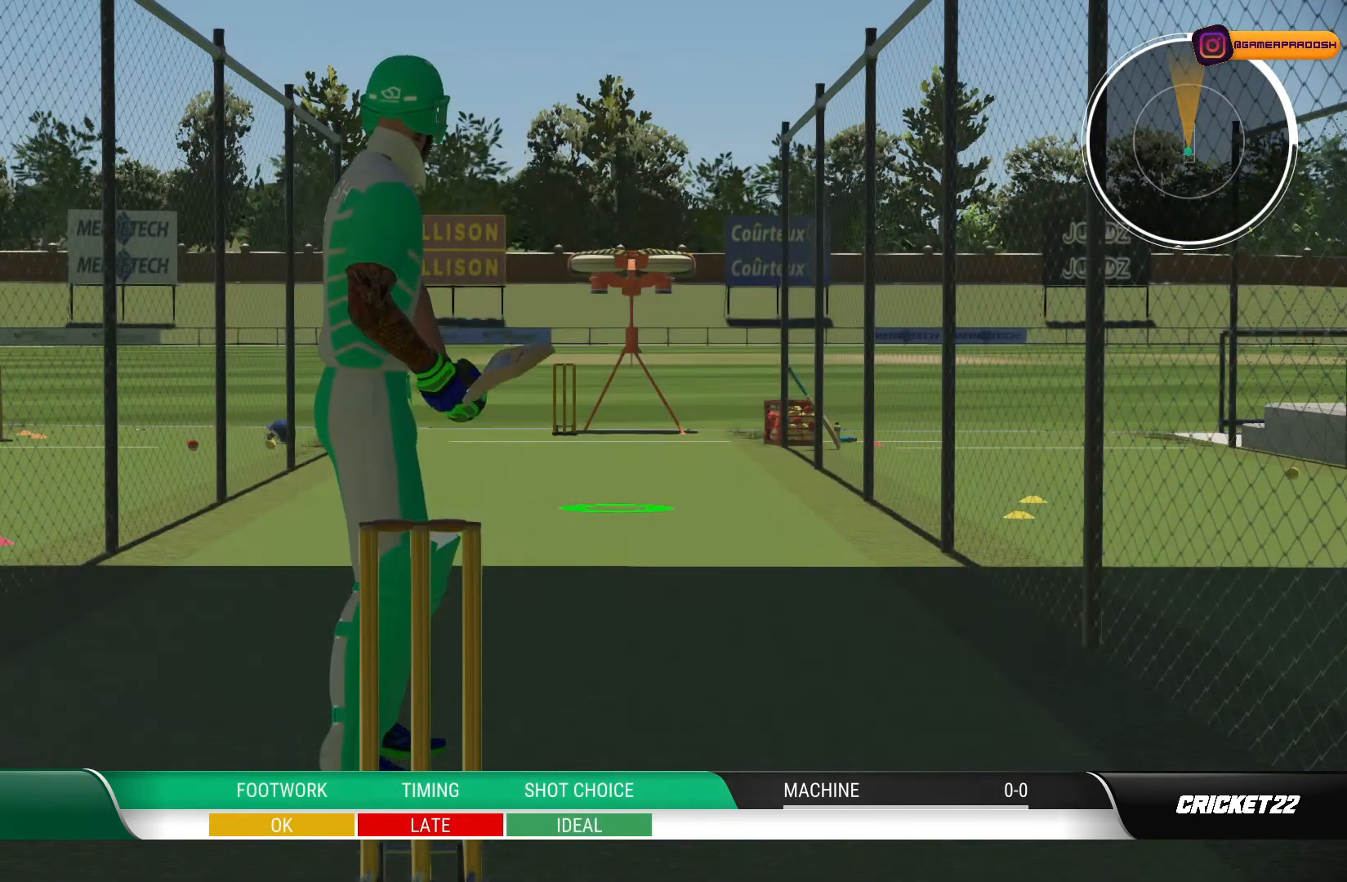
{"buttons": [], "left_stick": "center", "right_stick": "center", "events": []}
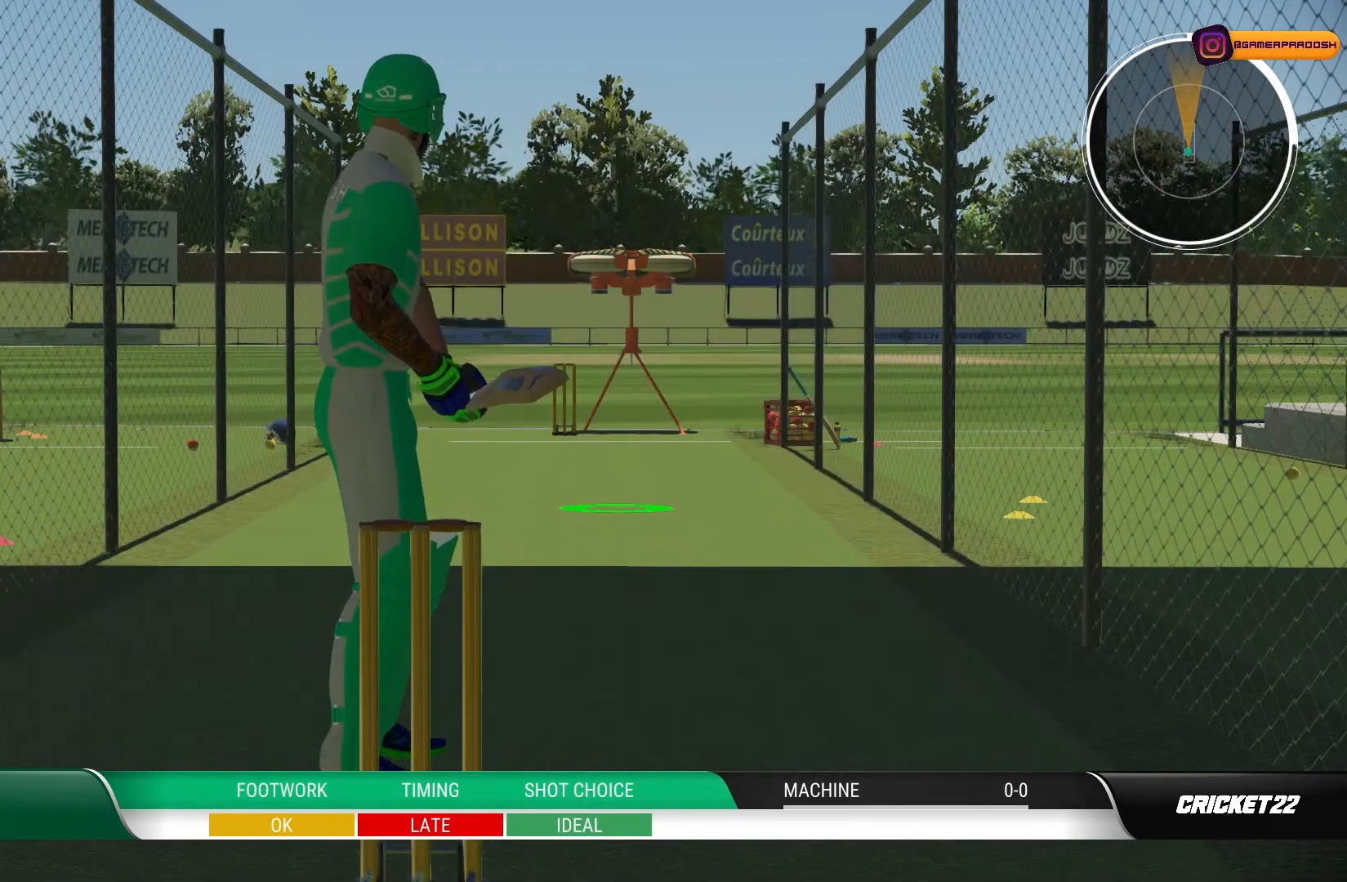
{"buttons": [], "left_stick": "center", "right_stick": "center", "events": []}
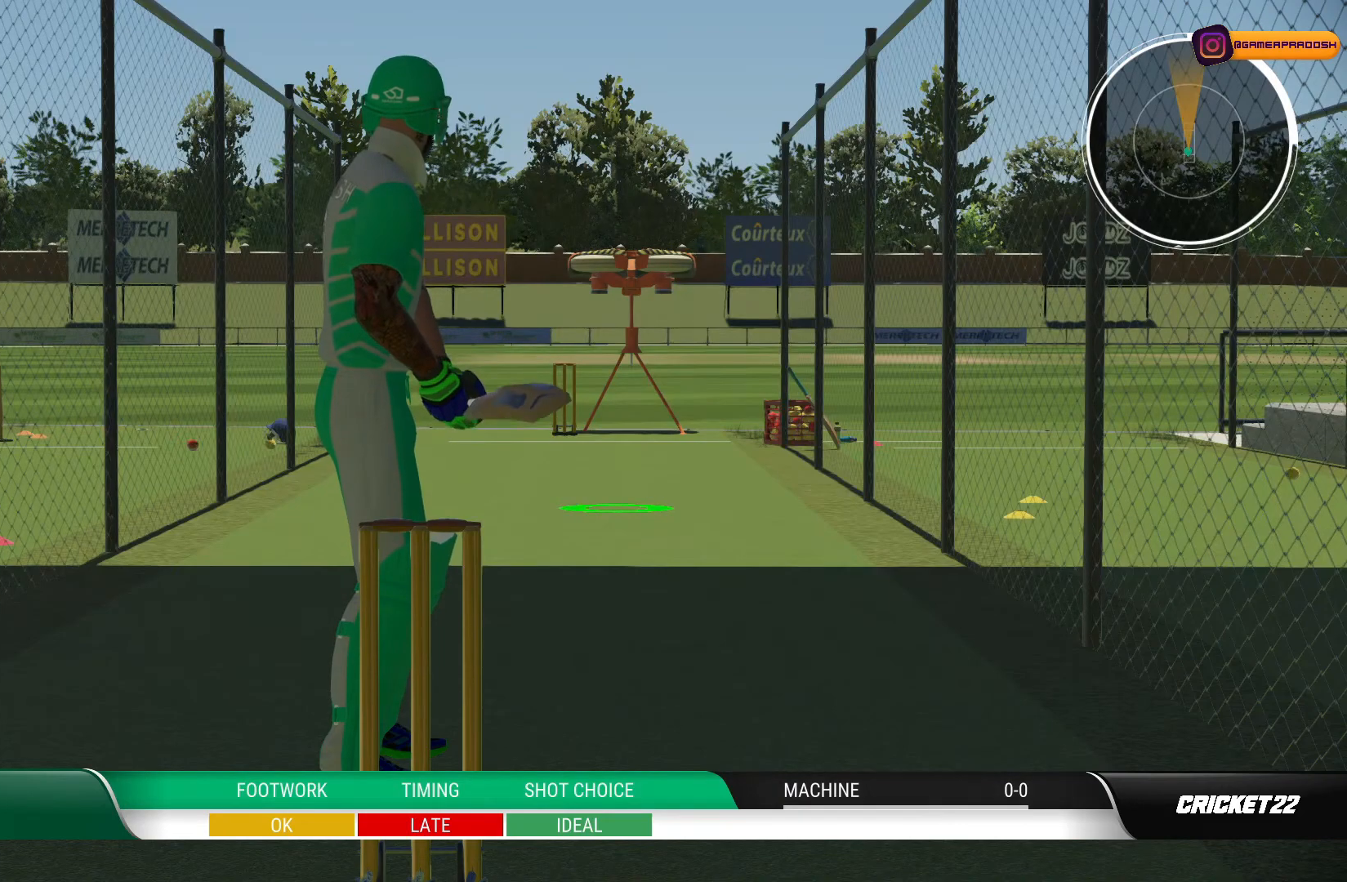
{"buttons": [], "left_stick": "center", "right_stick": "center", "events": []}
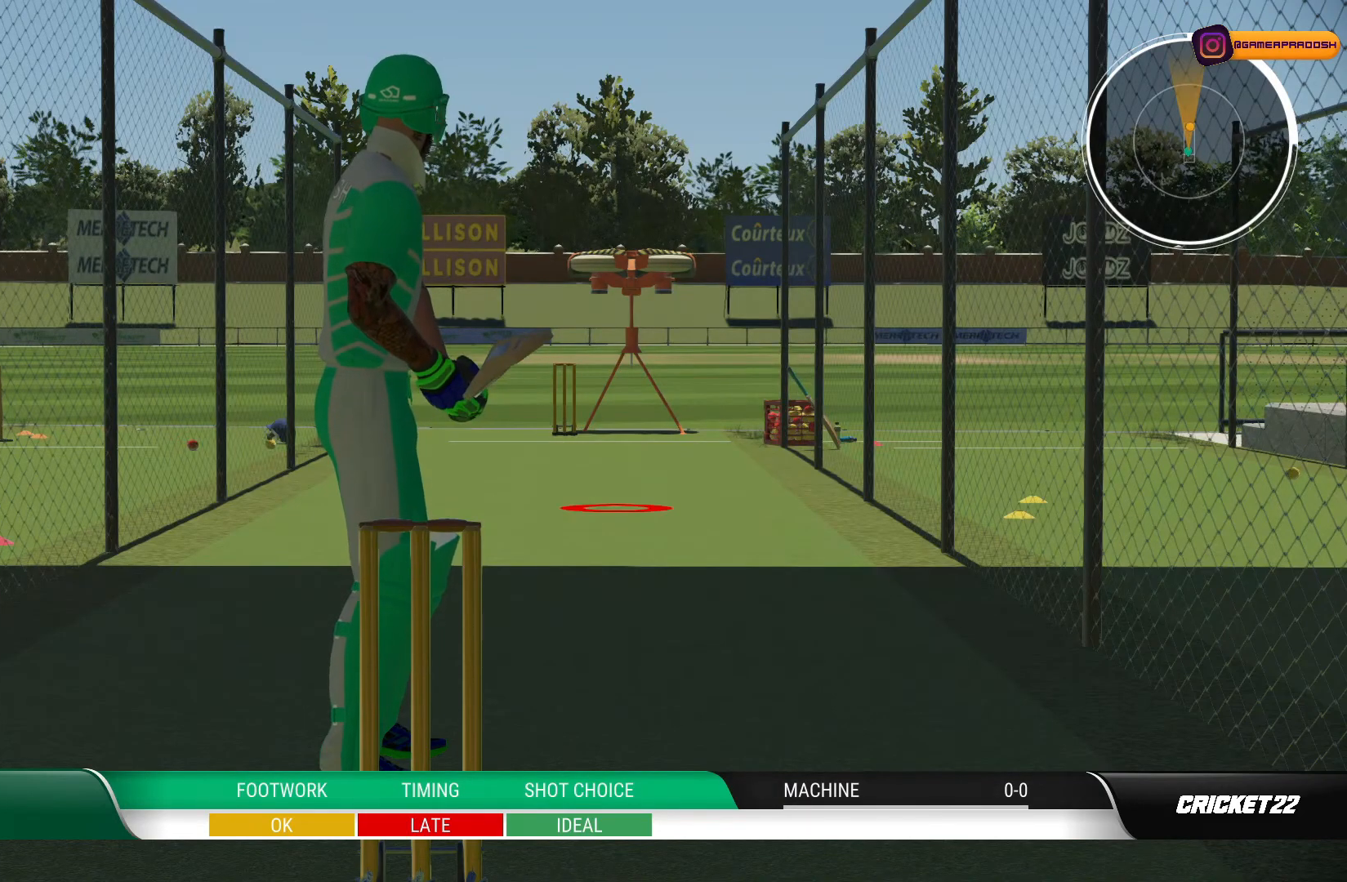
{"buttons": [], "left_stick": "down", "right_stick": "up", "events": [[383, "left_stick", "down"], [400, "right_stick", "up"]]}
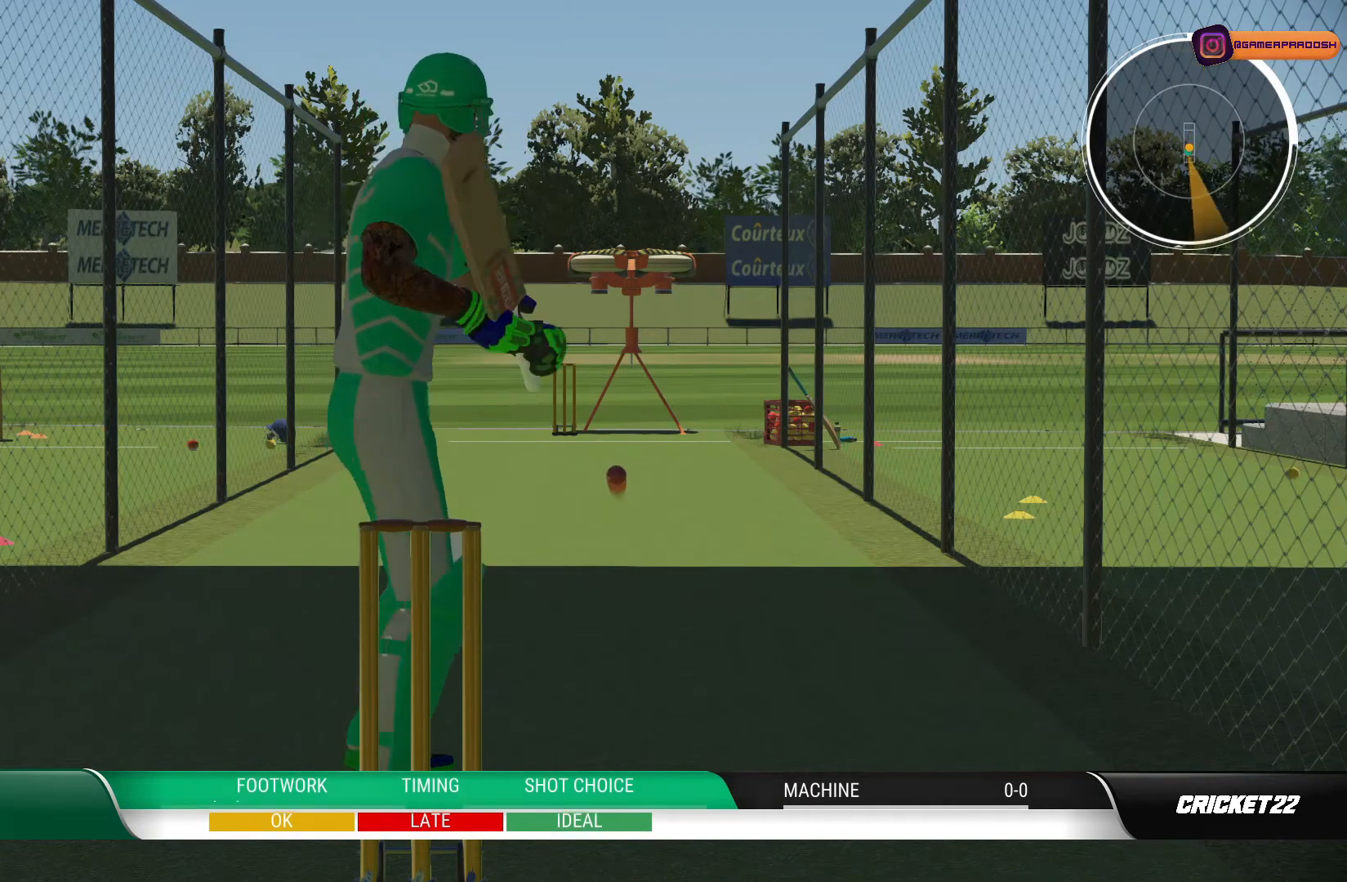
{"buttons": [], "left_stick": "down", "right_stick": "center", "events": [[50, "right_stick", "center"]]}
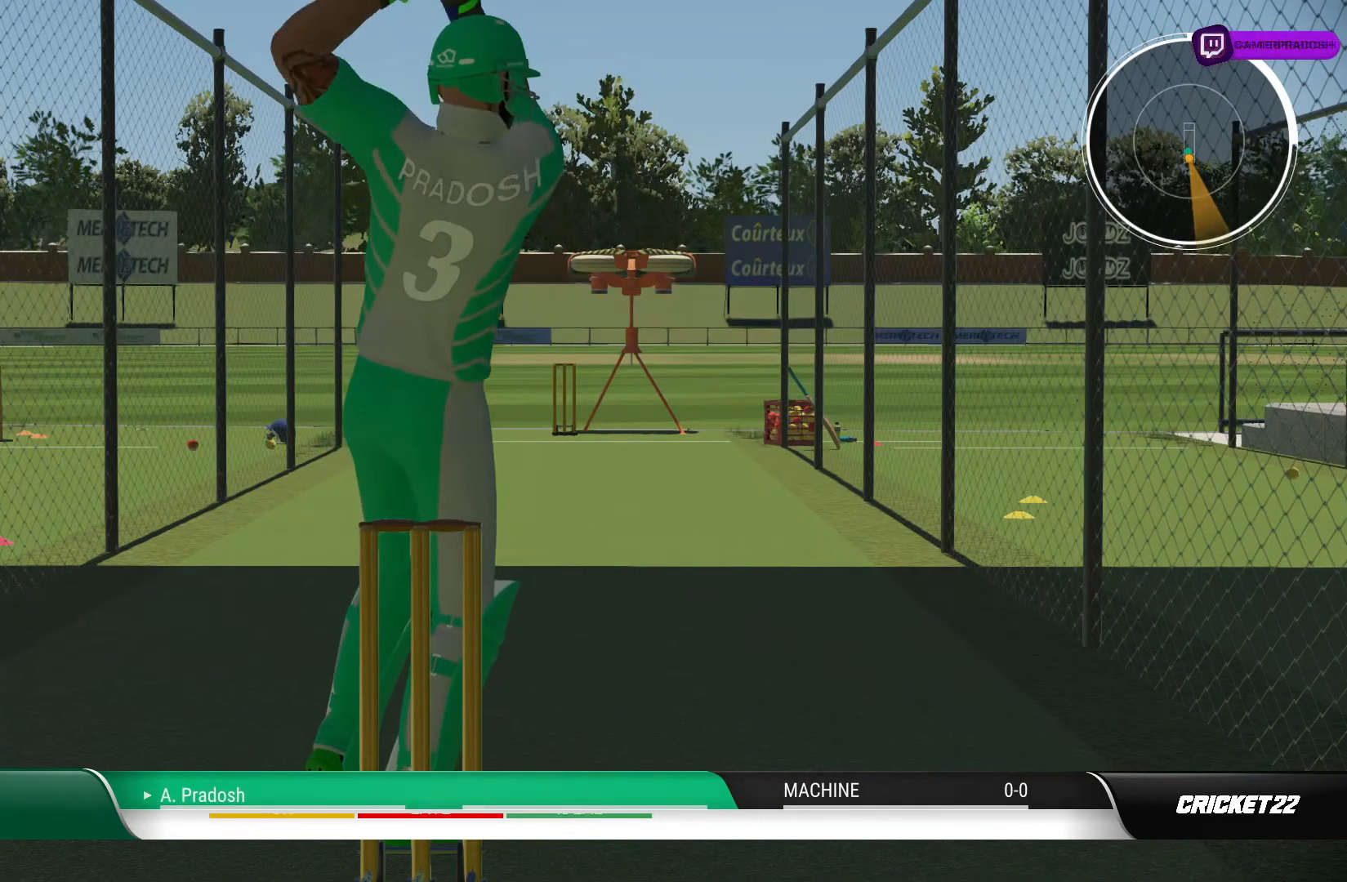
{"buttons": [], "left_stick": "center", "right_stick": "center", "events": [[350, "left_stick", "center"]]}
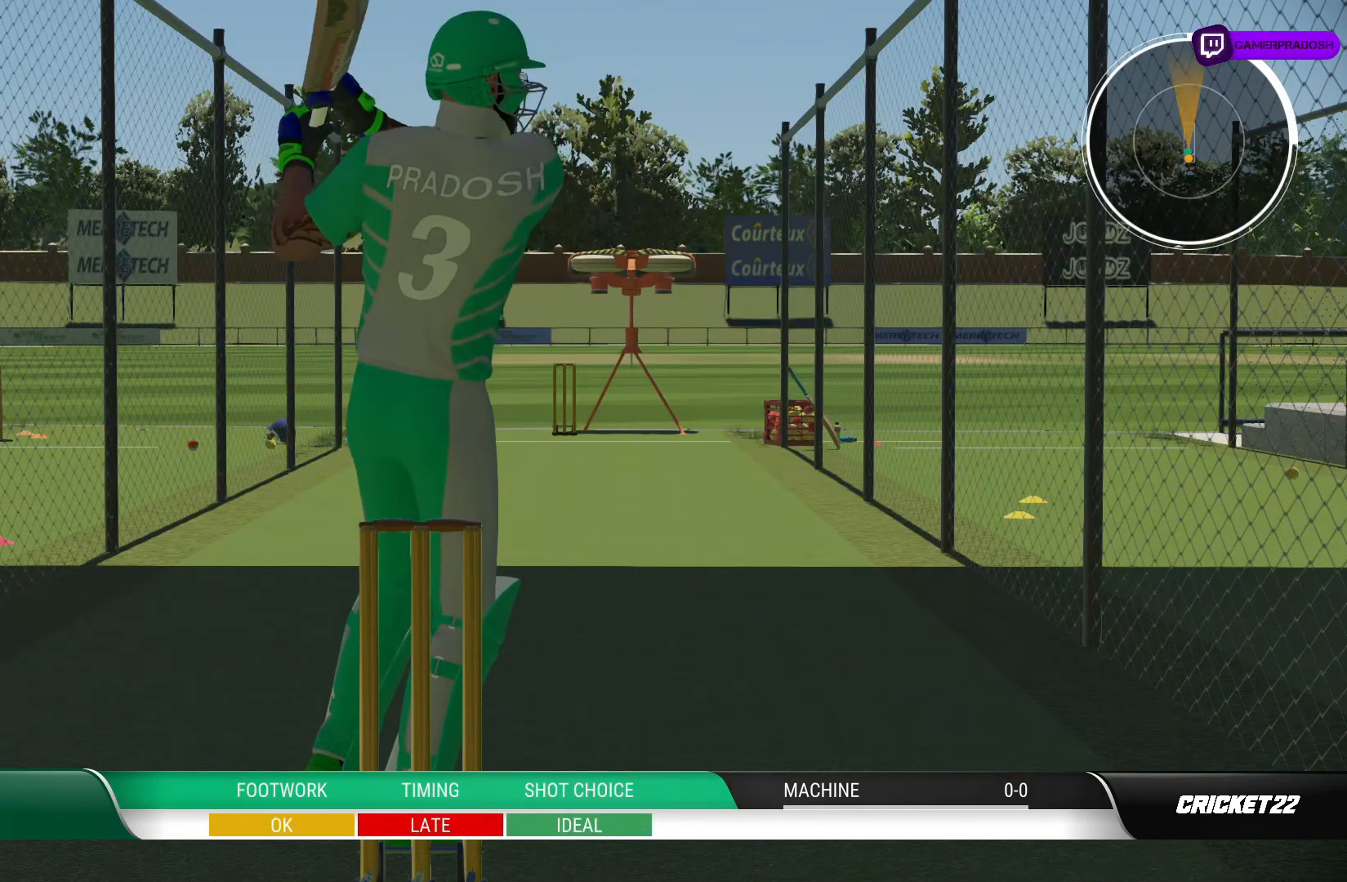
{"buttons": [], "left_stick": "center", "right_stick": "center", "events": []}
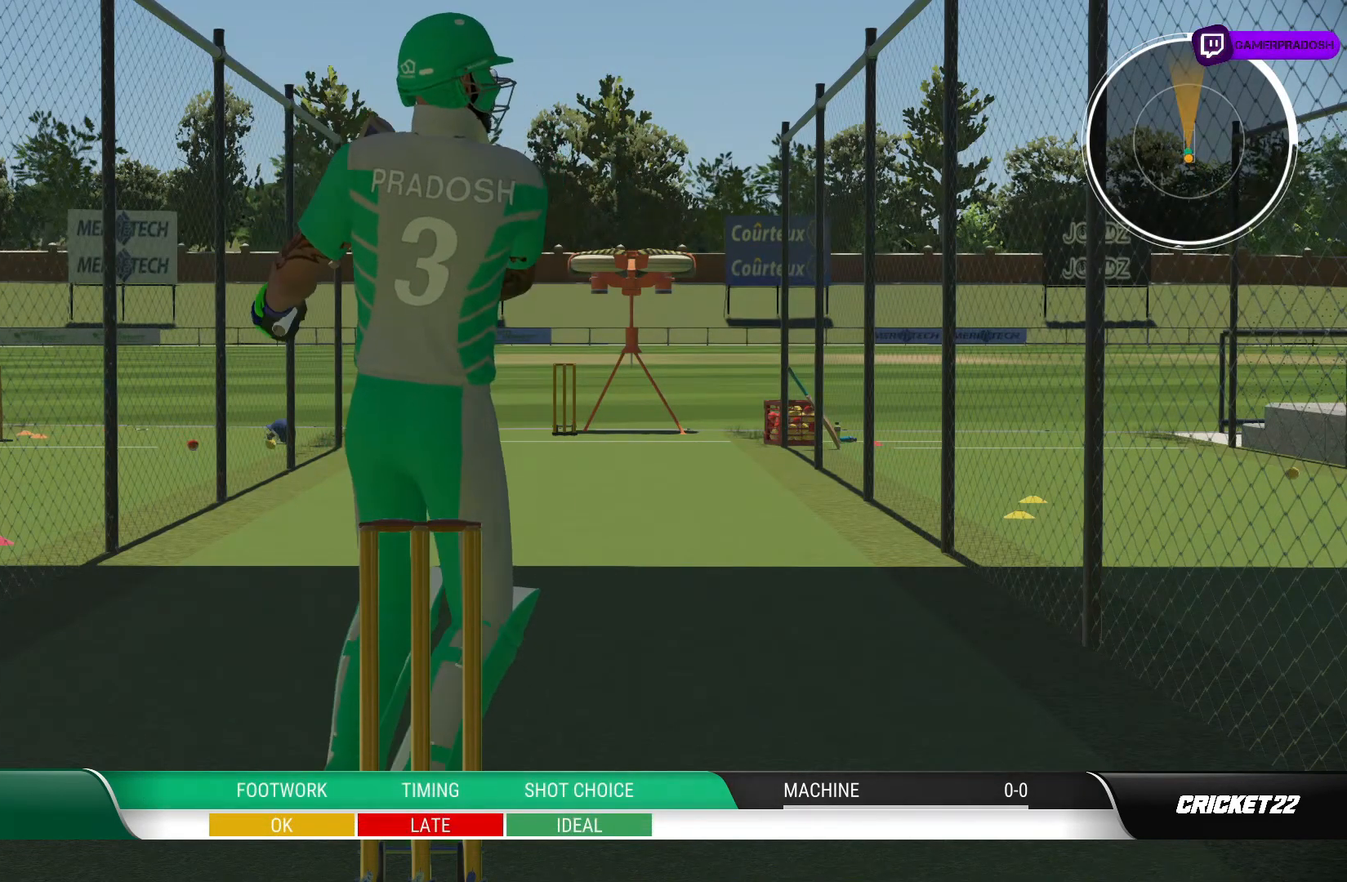
{"buttons": [], "left_stick": "center", "right_stick": "center", "events": []}
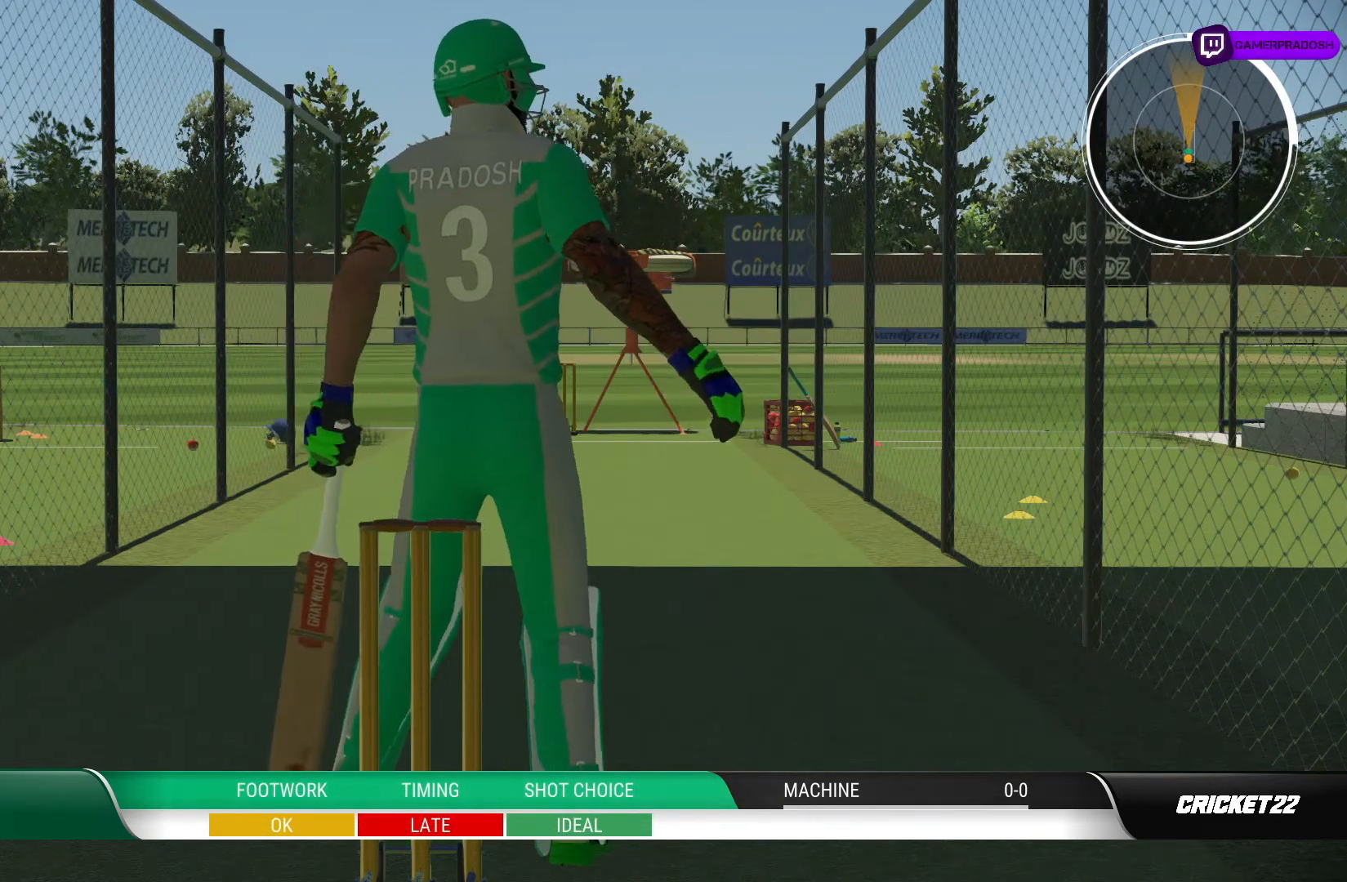
{"buttons": [], "left_stick": "center", "right_stick": "center", "events": []}
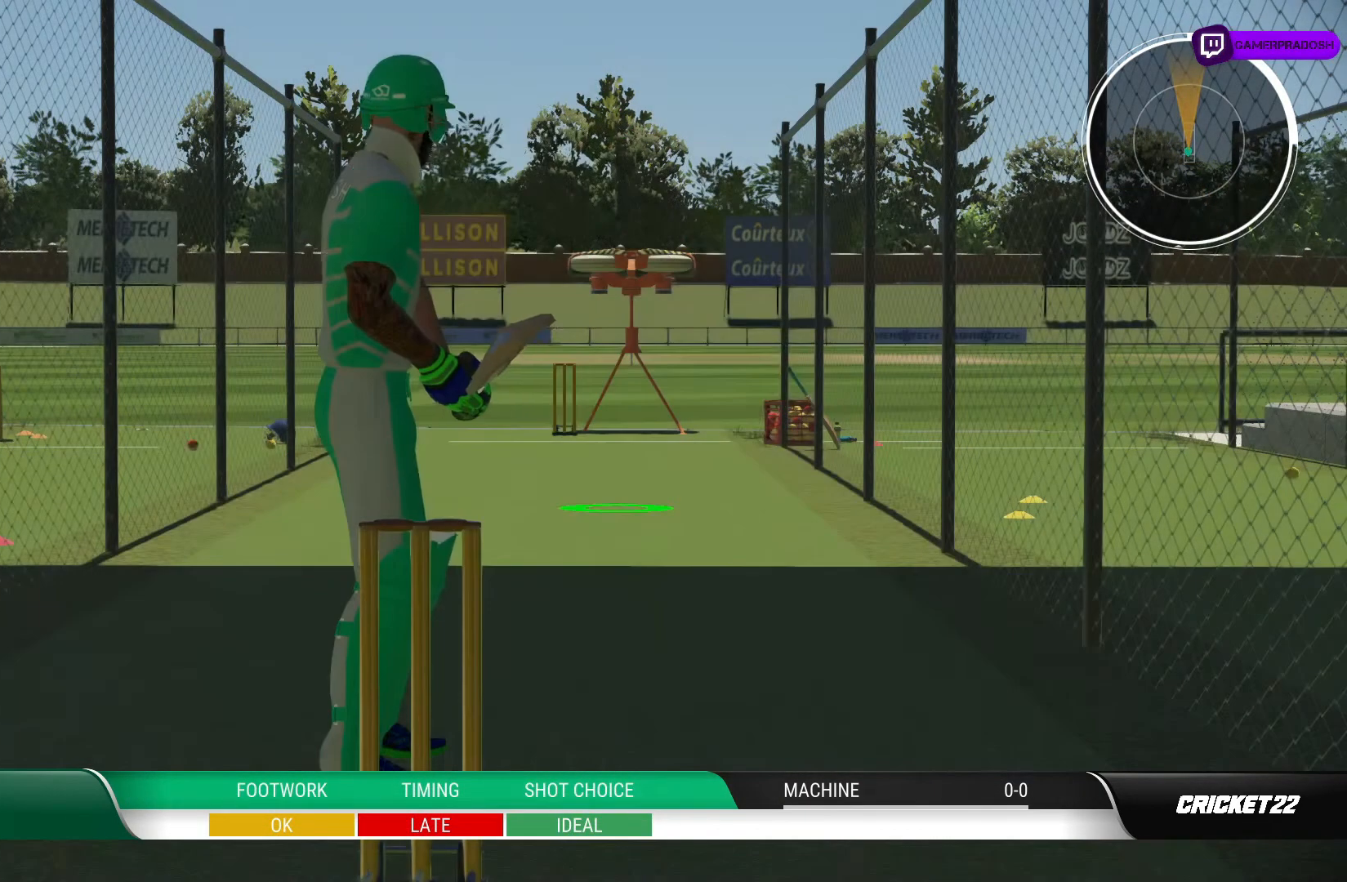
{"buttons": [], "left_stick": "center", "right_stick": "center", "events": []}